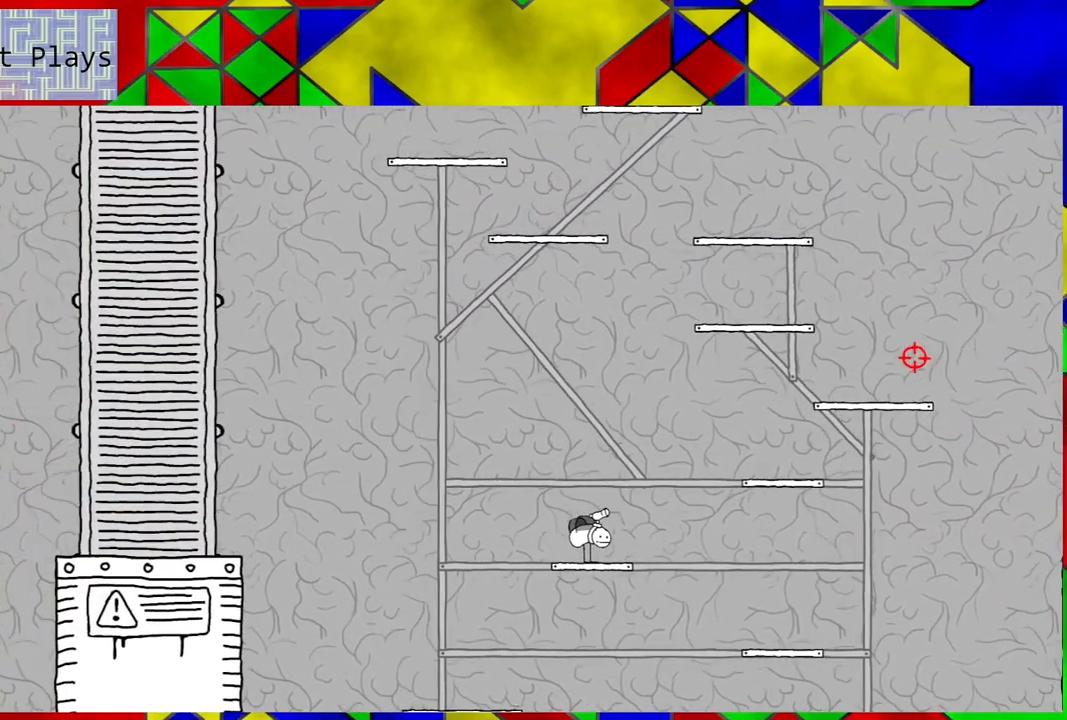
Gameplay with a controller (Nintendo layout); each line is a JSON object with the inputs held at the frame after it. "events" lists button and stick changes between this image and that frame as [ms after this image, input, new state], when the widget could be followed in between. Not read: L3 R3.
{"buttons": ["B"], "left_stick": "center", "right_stick": "center", "events": [[283, "B", "down"]]}
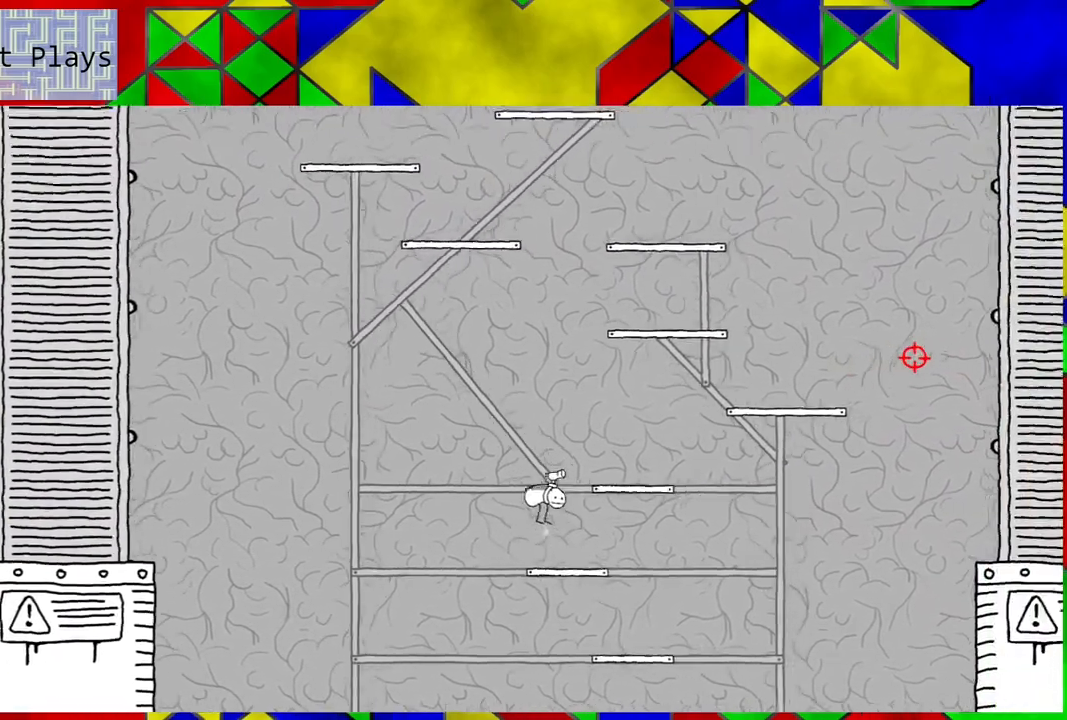
{"buttons": [], "left_stick": "center", "right_stick": "center", "events": [[100, "DPAD_RIGHT", "down"], [200, "B", "up"], [200, "DPAD_RIGHT", "up"]]}
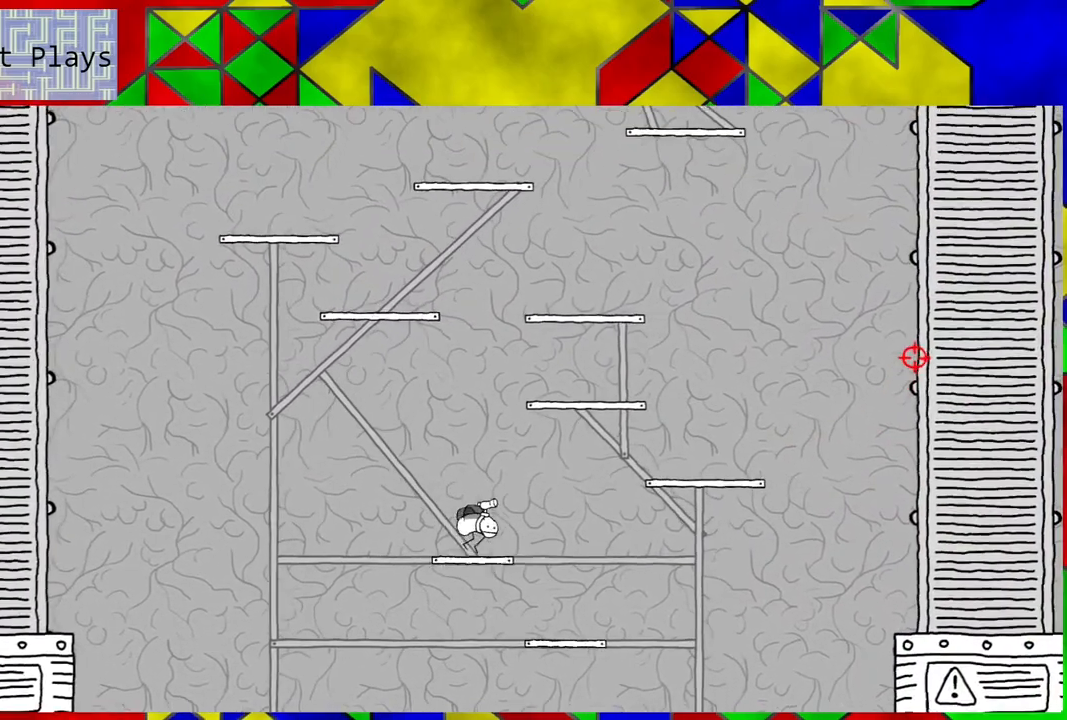
{"buttons": [], "left_stick": "center", "right_stick": "center", "events": []}
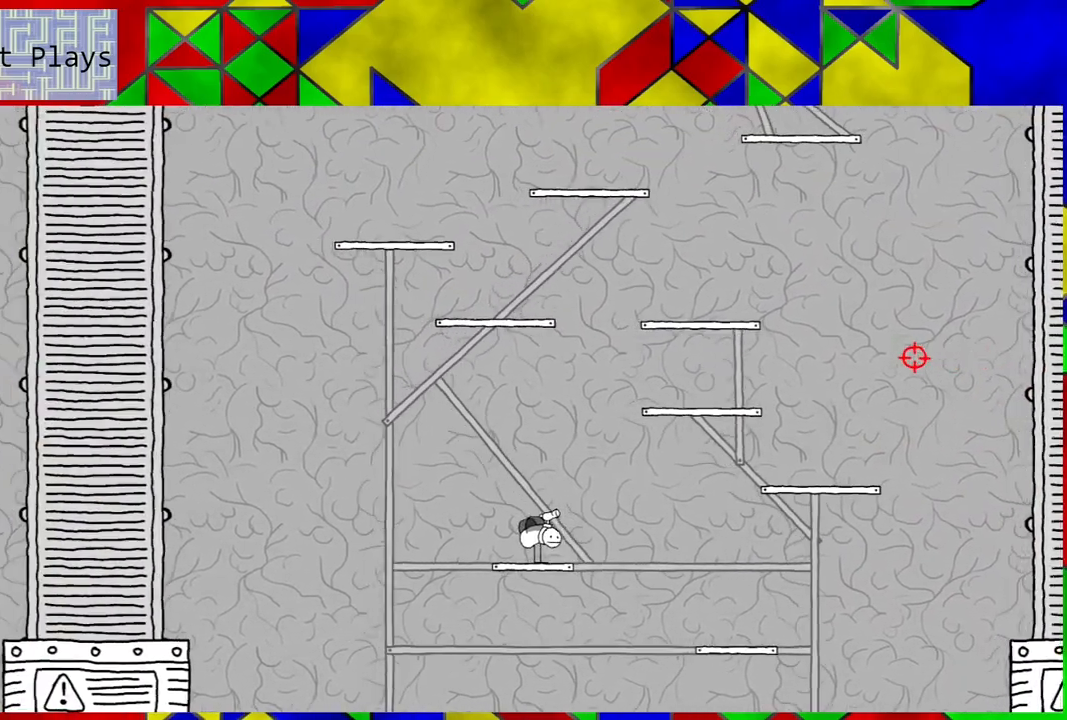
{"buttons": [], "left_stick": "center", "right_stick": "center", "events": []}
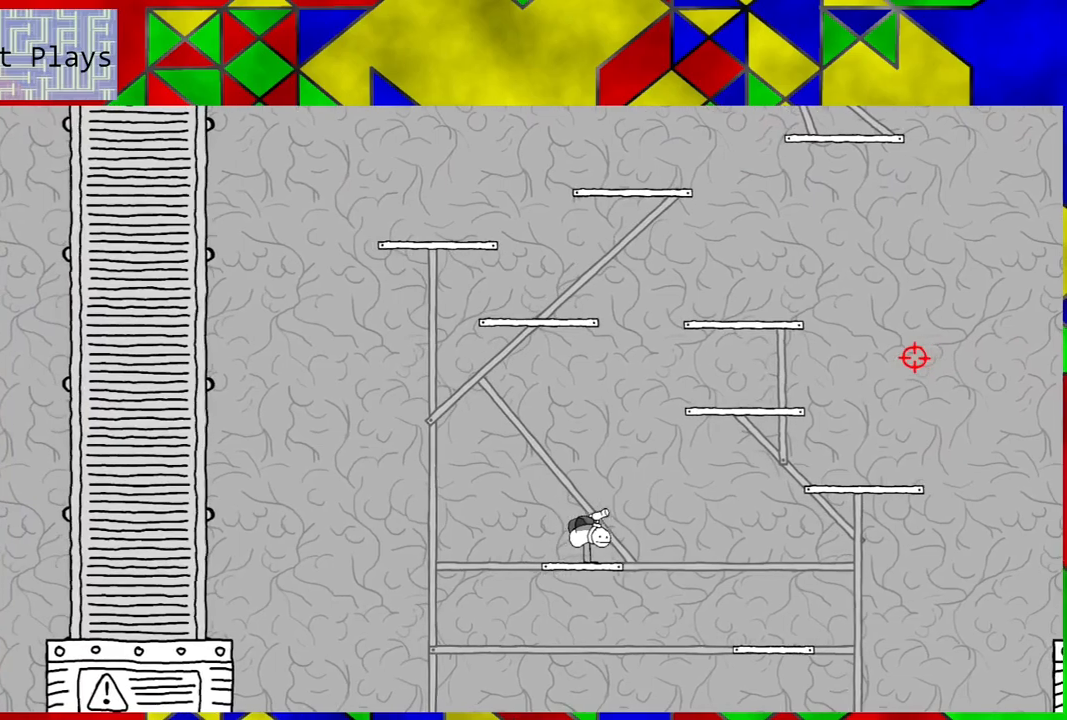
{"buttons": [], "left_stick": "center", "right_stick": "center", "events": []}
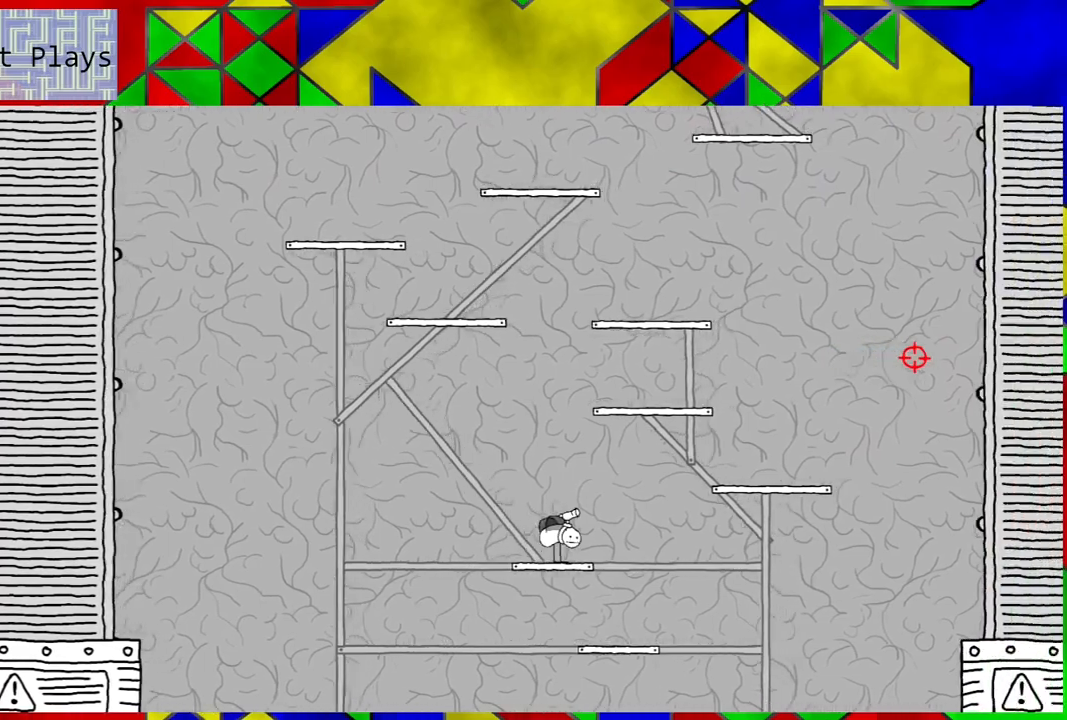
{"buttons": ["B", "DPAD_RIGHT"], "left_stick": "center", "right_stick": "center", "events": [[483, "B", "down"], [483, "DPAD_RIGHT", "down"]]}
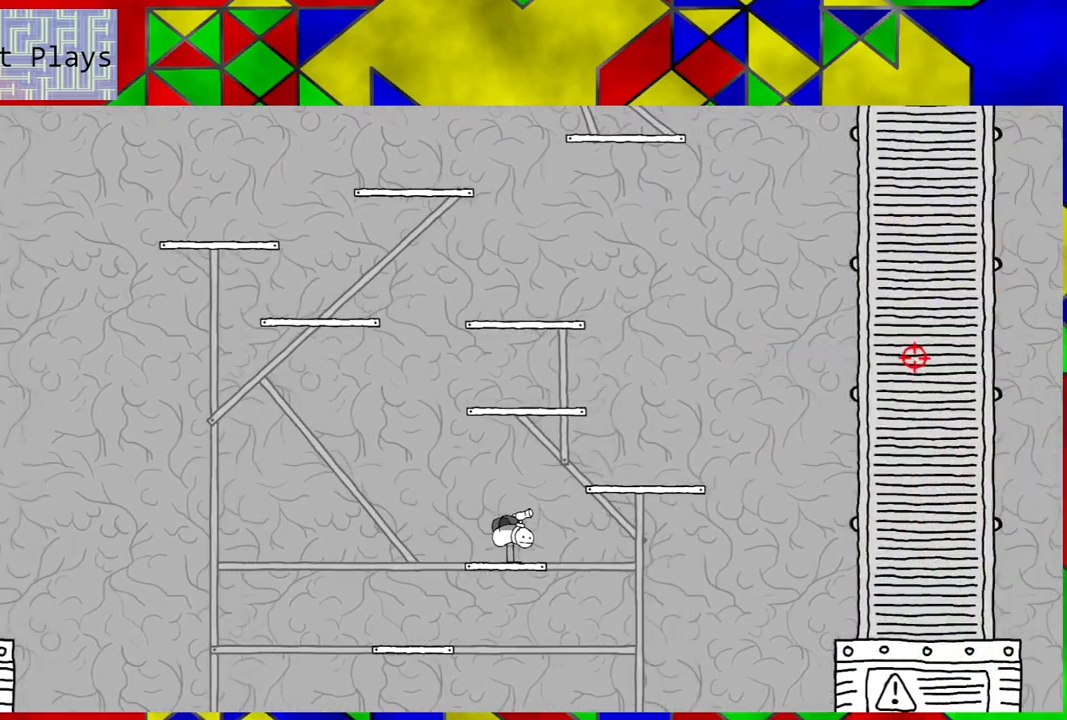
{"buttons": ["DPAD_RIGHT"], "left_stick": "center", "right_stick": "center", "events": [[350, "B", "up"]]}
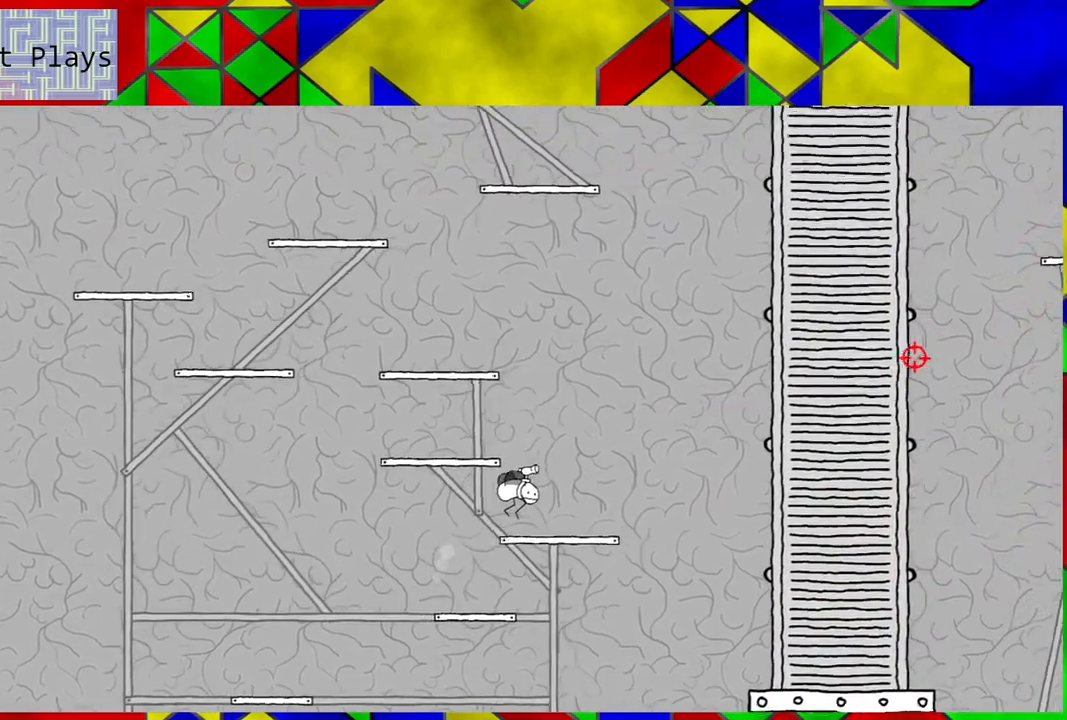
{"buttons": ["B", "DPAD_LEFT"], "left_stick": "center", "right_stick": "center", "events": [[33, "DPAD_RIGHT", "up"], [333, "B", "down"], [333, "DPAD_LEFT", "down"]]}
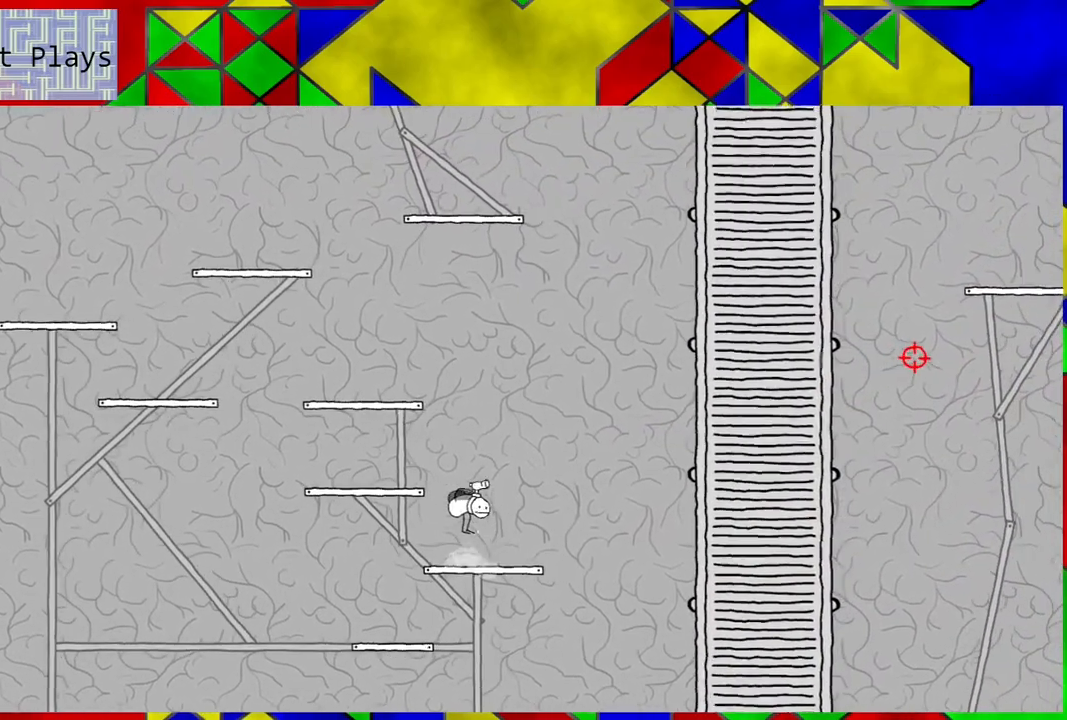
{"buttons": [], "left_stick": "center", "right_stick": "center", "events": [[133, "B", "up"], [350, "DPAD_LEFT", "up"]]}
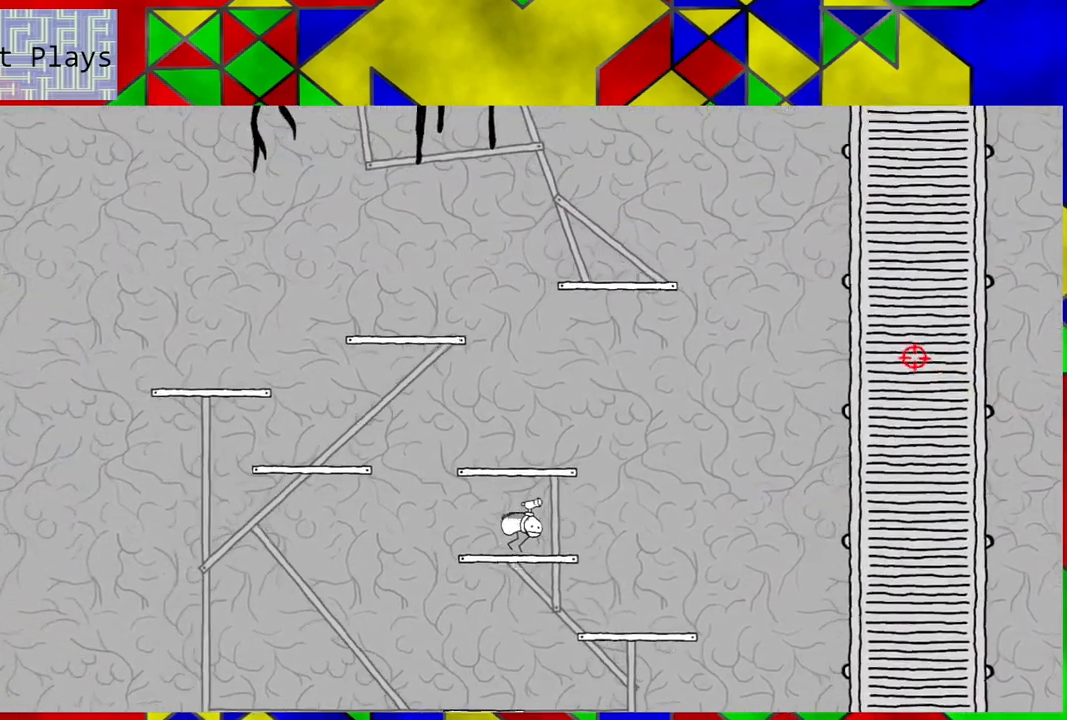
{"buttons": [], "left_stick": "center", "right_stick": "center", "events": [[83, "B", "down"], [500, "B", "up"]]}
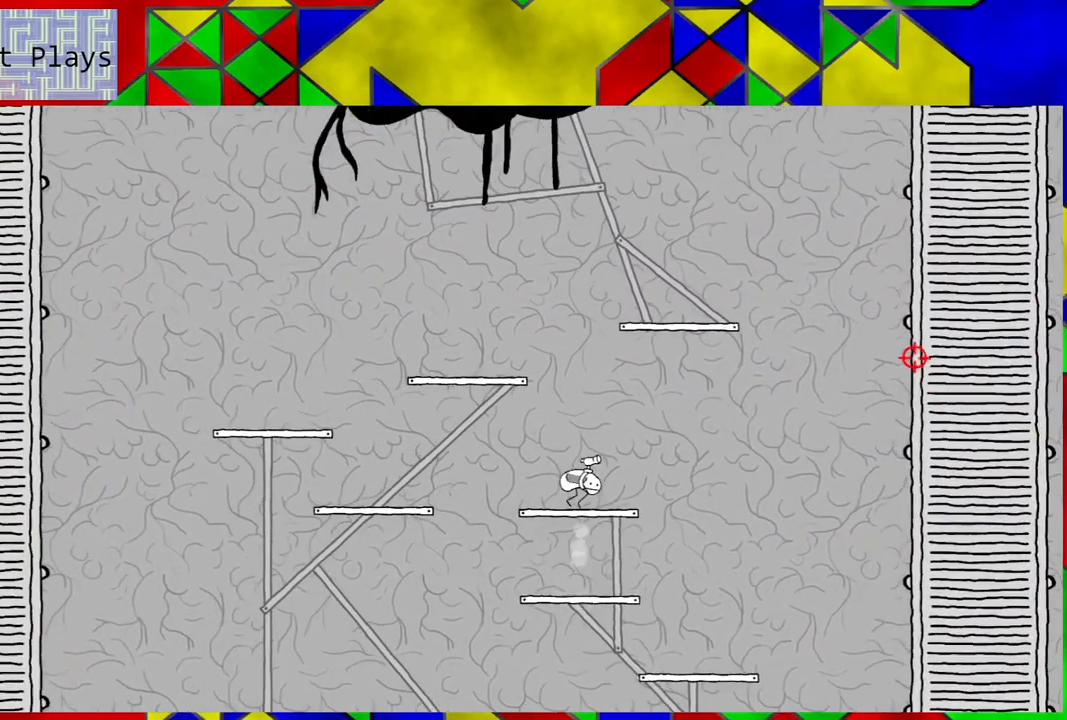
{"buttons": ["B", "DPAD_LEFT"], "left_stick": "center", "right_stick": "center", "events": [[233, "DPAD_LEFT", "down"], [383, "B", "down"]]}
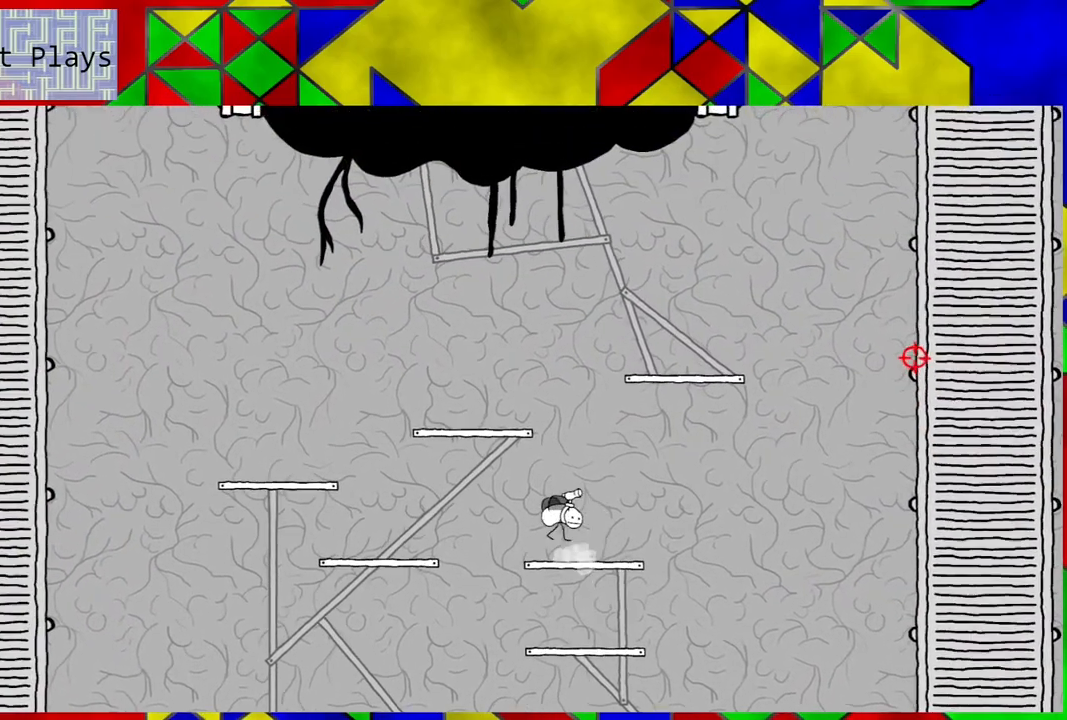
{"buttons": ["DPAD_LEFT"], "left_stick": "center", "right_stick": "center", "events": [[367, "B", "up"]]}
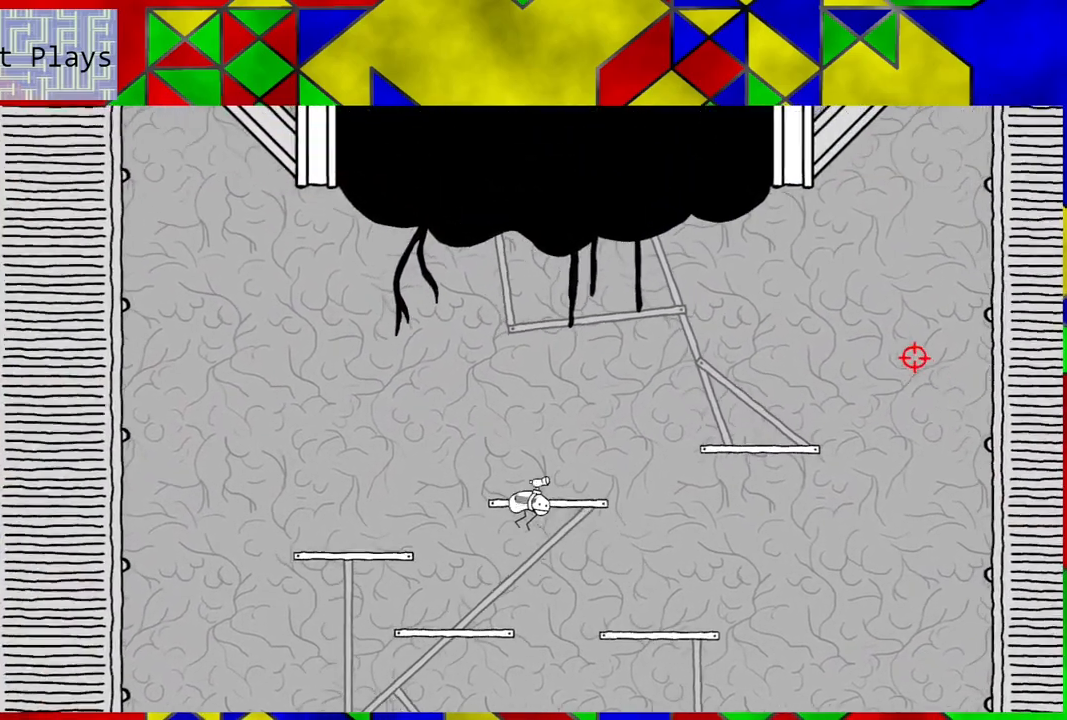
{"buttons": ["B", "DPAD_LEFT"], "left_stick": "center", "right_stick": "center", "events": [[167, "DPAD_LEFT", "up"], [417, "DPAD_LEFT", "down"], [500, "B", "down"]]}
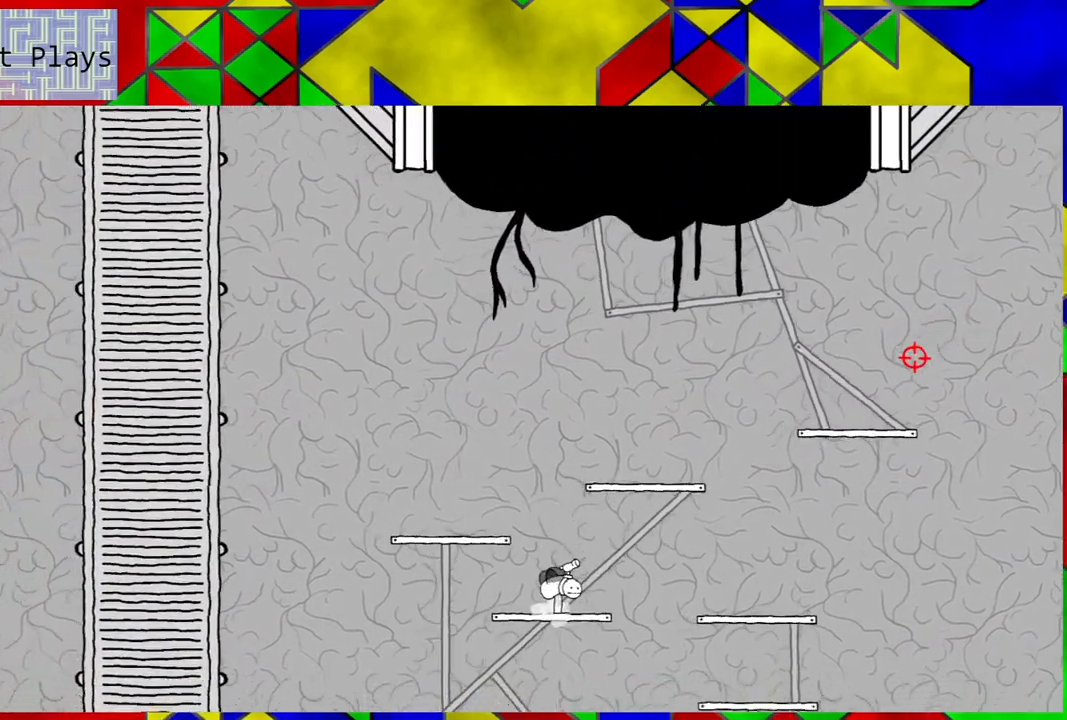
{"buttons": [], "left_stick": "center", "right_stick": "center", "events": [[300, "B", "up"], [450, "DPAD_LEFT", "up"]]}
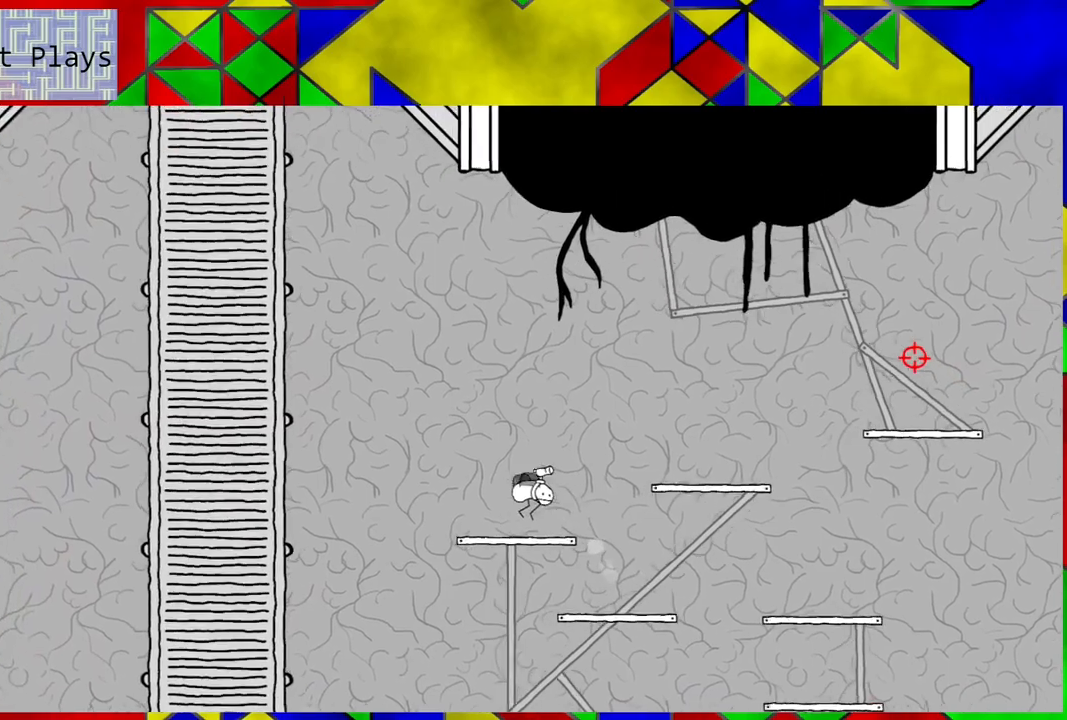
{"buttons": ["B", "DPAD_RIGHT"], "left_stick": "center", "right_stick": "center", "events": [[217, "DPAD_RIGHT", "down"], [367, "B", "down"]]}
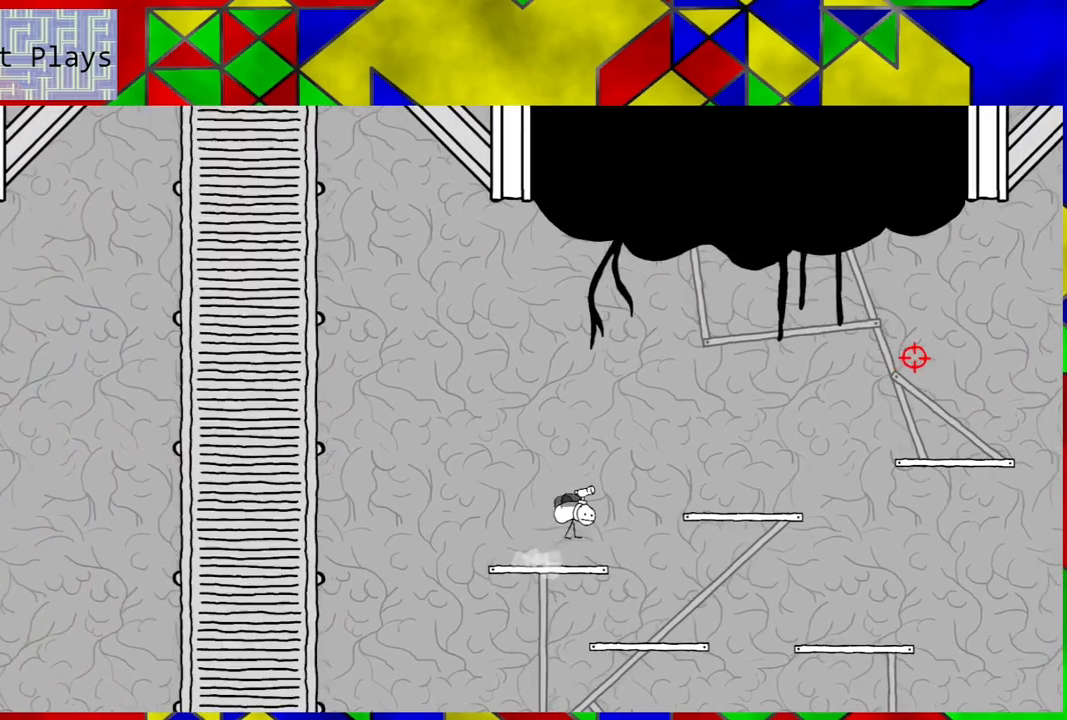
{"buttons": ["DPAD_RIGHT"], "left_stick": "center", "right_stick": "center", "events": [[167, "B", "up"]]}
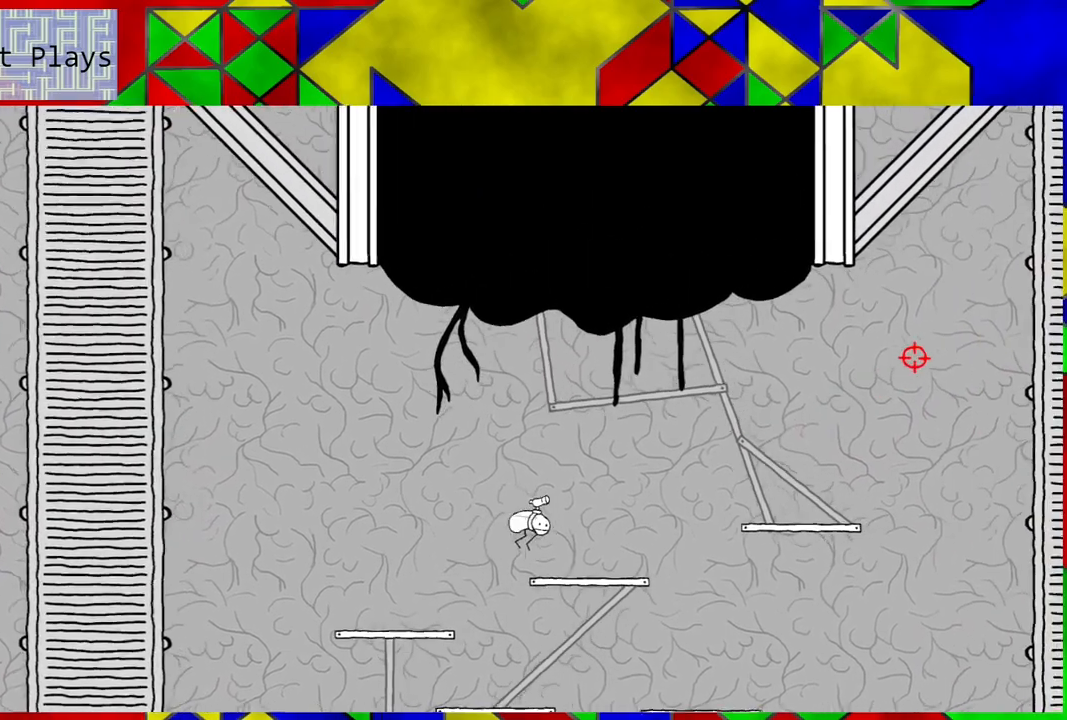
{"buttons": ["B", "DPAD_RIGHT"], "left_stick": "center", "right_stick": "center", "events": [[283, "B", "down"]]}
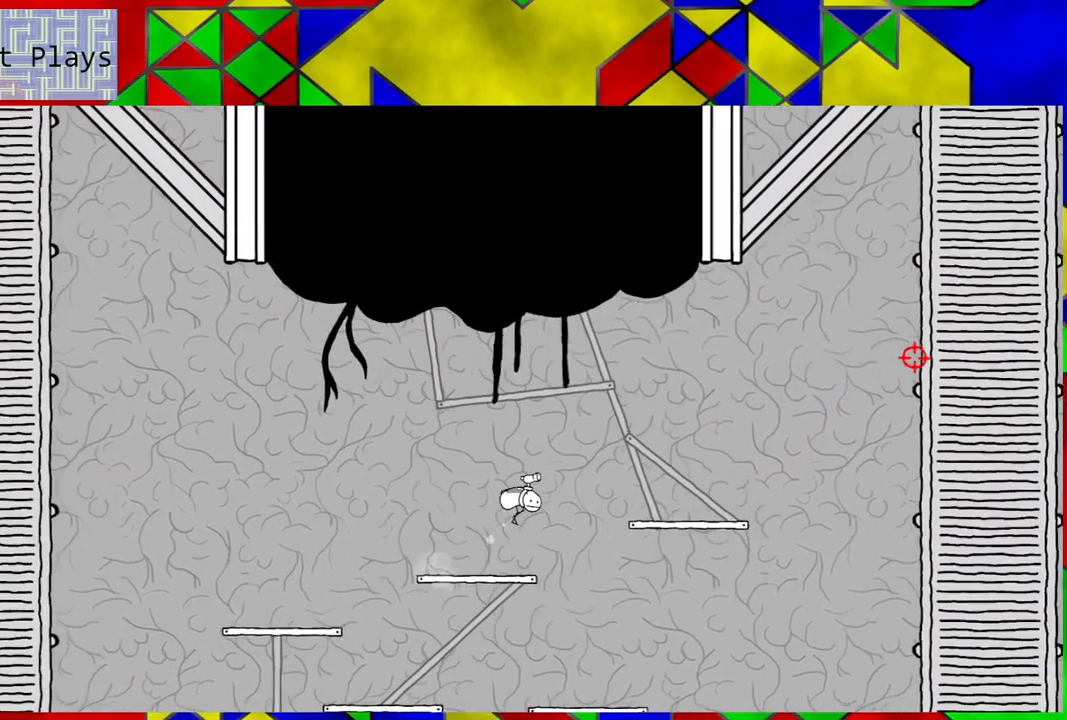
{"buttons": ["DPAD_RIGHT"], "left_stick": "center", "right_stick": "center", "events": [[383, "B", "up"]]}
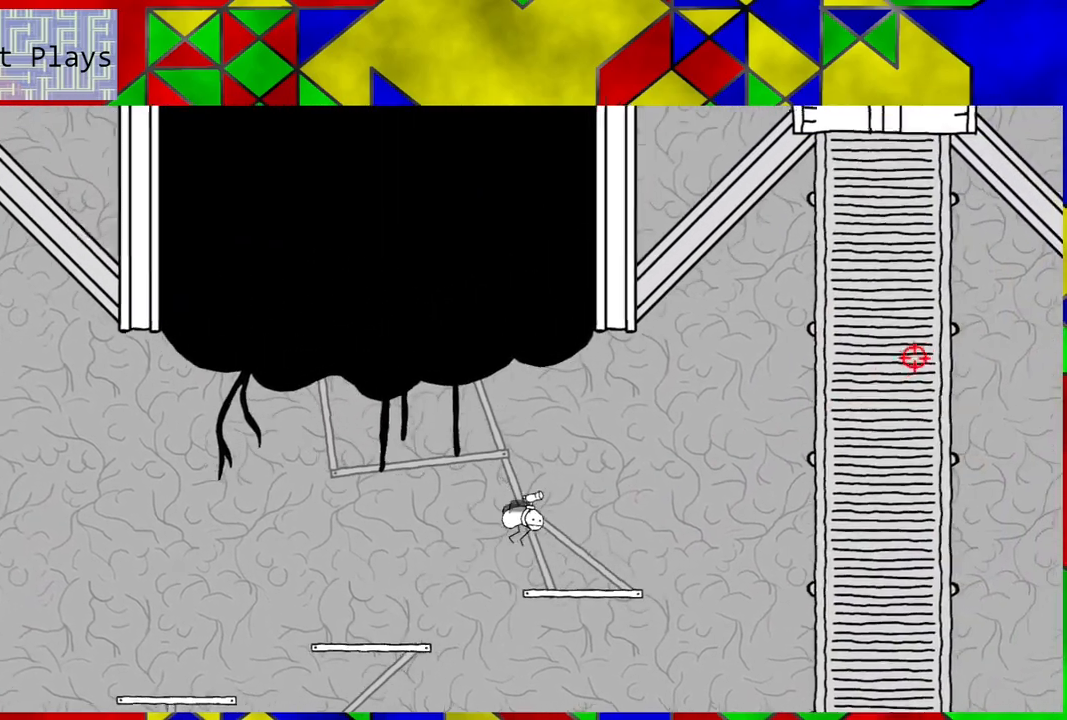
{"buttons": [], "left_stick": "center", "right_stick": "center", "events": [[200, "DPAD_RIGHT", "up"]]}
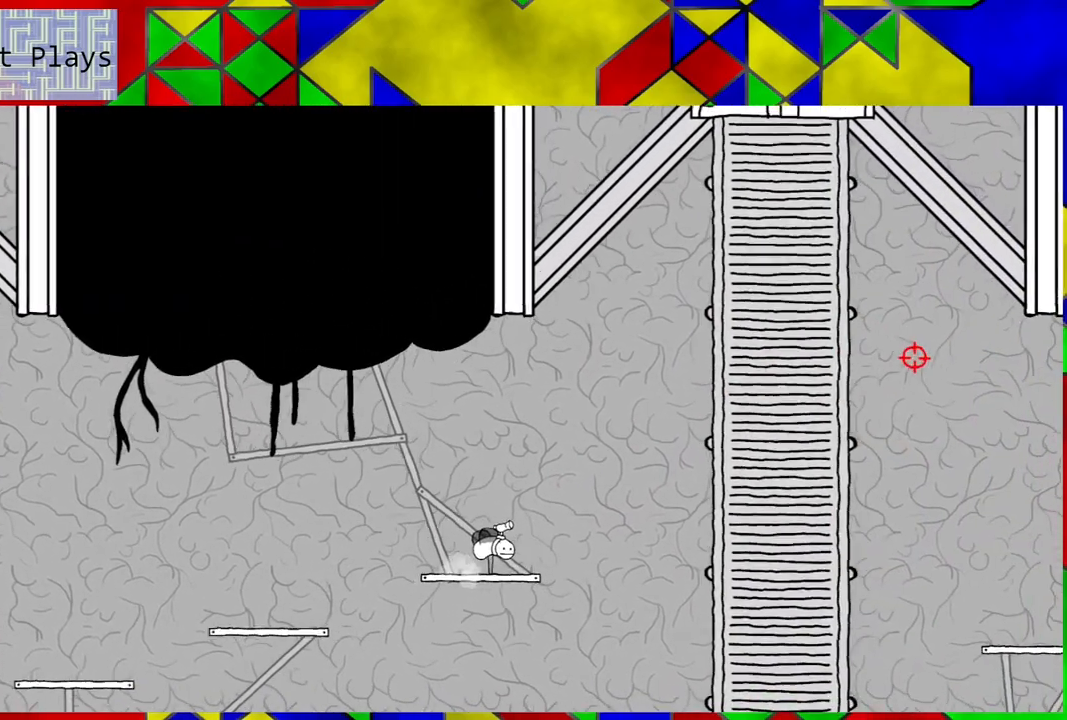
{"buttons": [], "left_stick": "center", "right_stick": "center", "events": []}
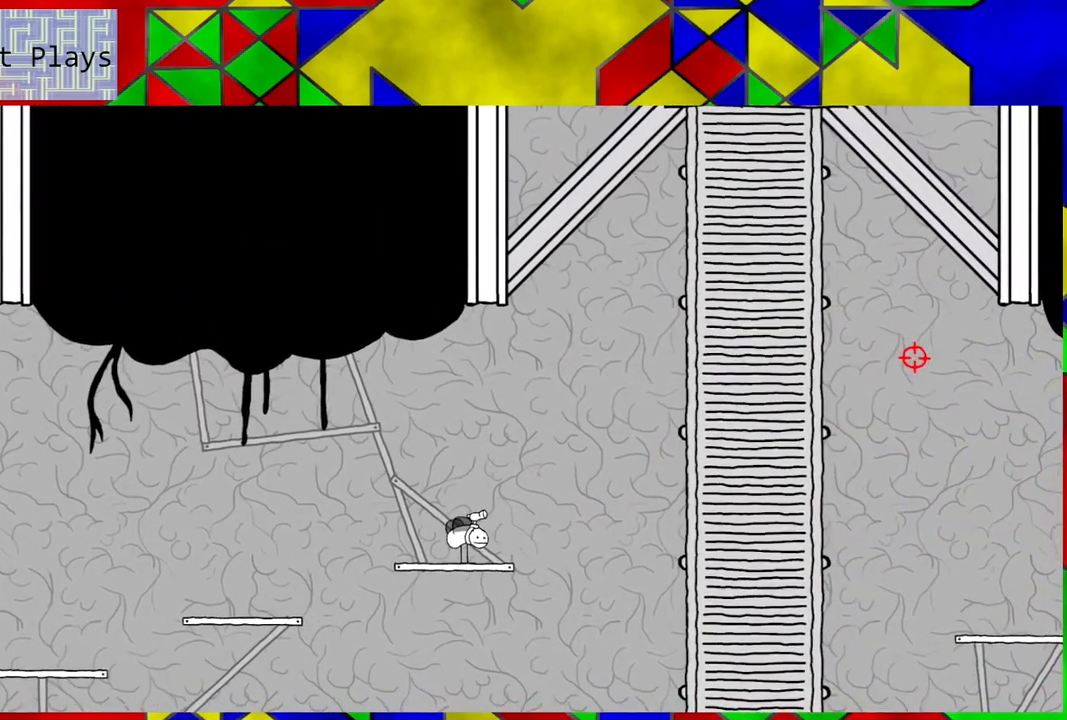
{"buttons": [], "left_stick": "center", "right_stick": "center", "events": [[367, "DPAD_LEFT", "down"], [500, "DPAD_LEFT", "up"]]}
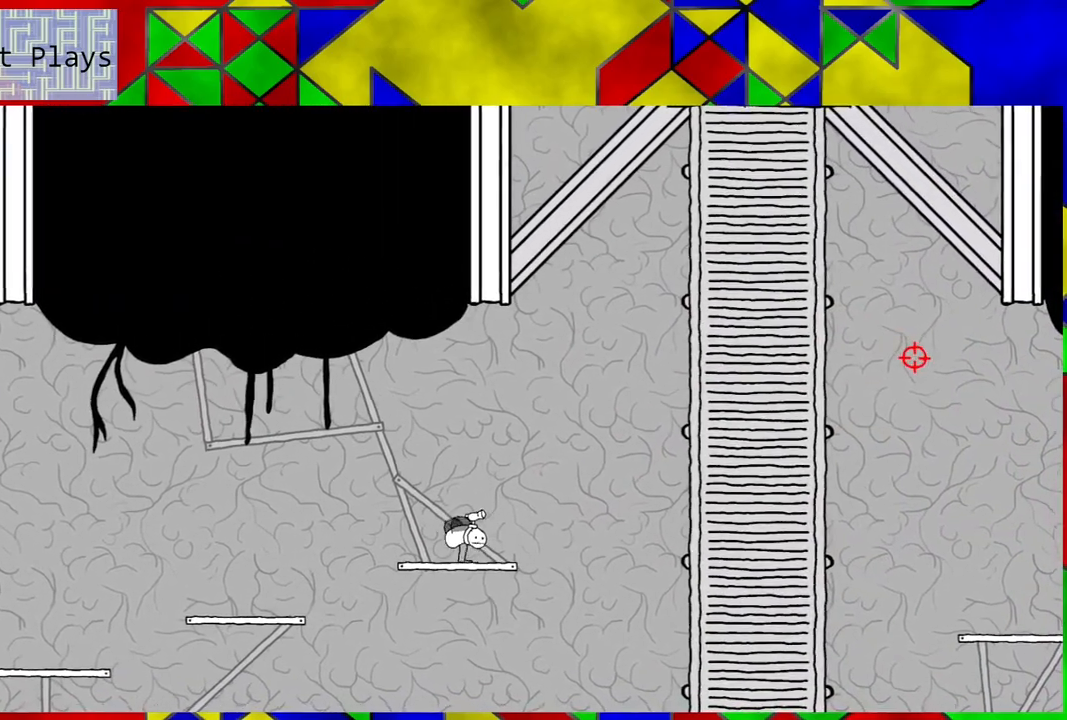
{"buttons": [], "left_stick": "center", "right_stick": "center", "events": []}
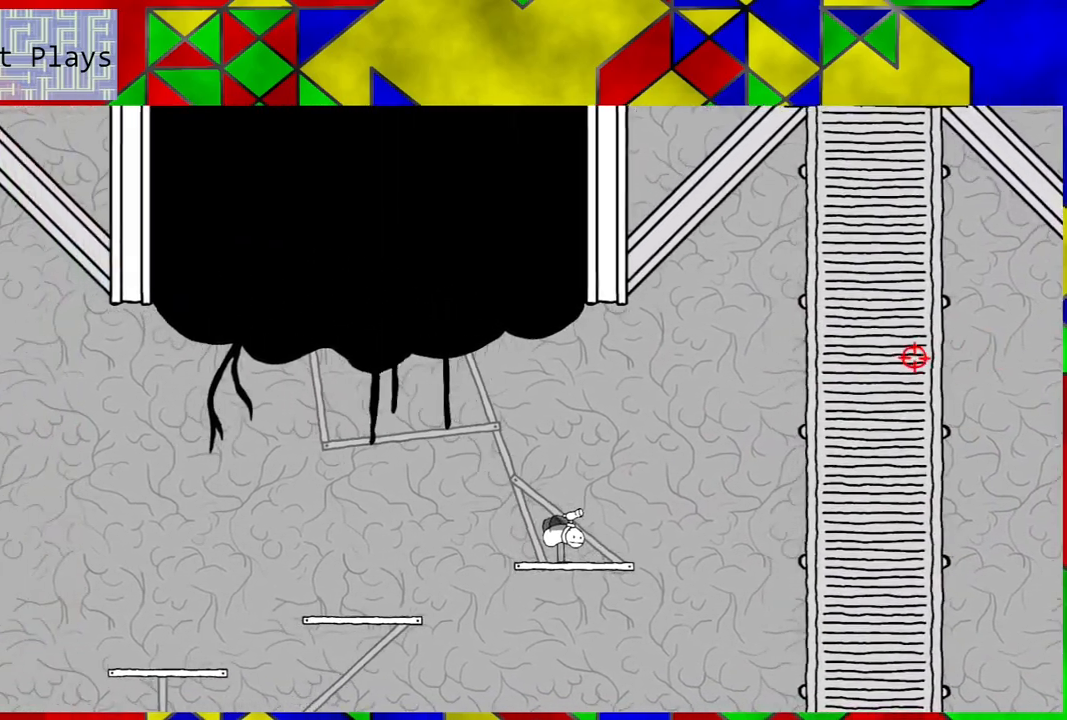
{"buttons": [], "left_stick": "center", "right_stick": "center", "events": []}
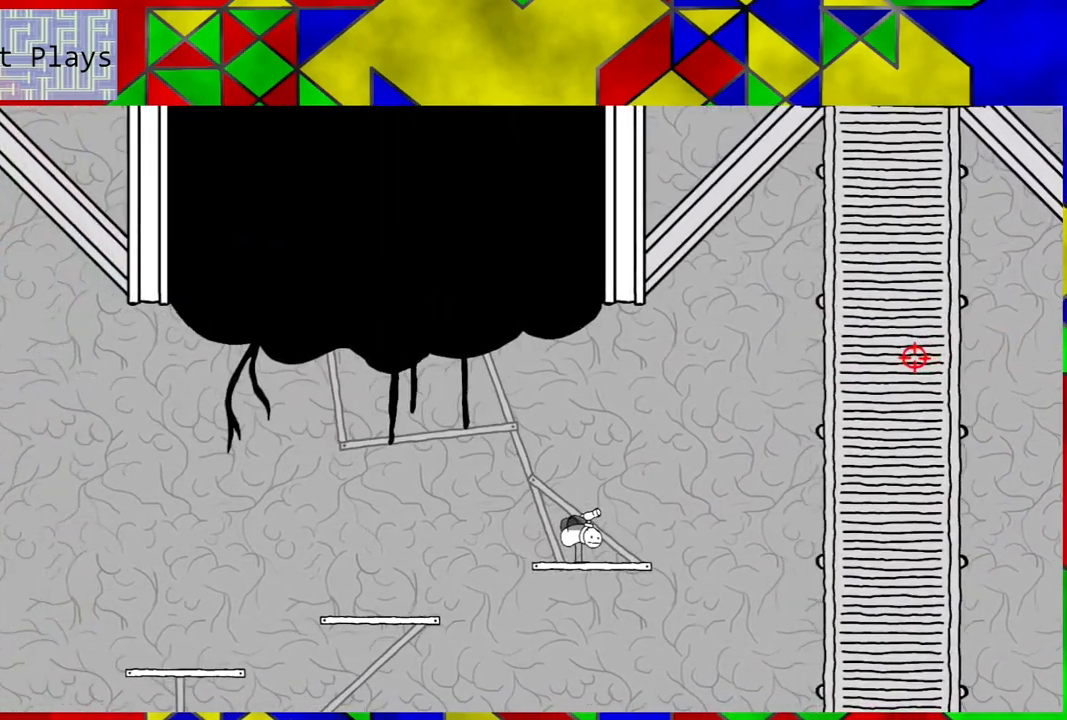
{"buttons": [], "left_stick": "center", "right_stick": "center", "events": []}
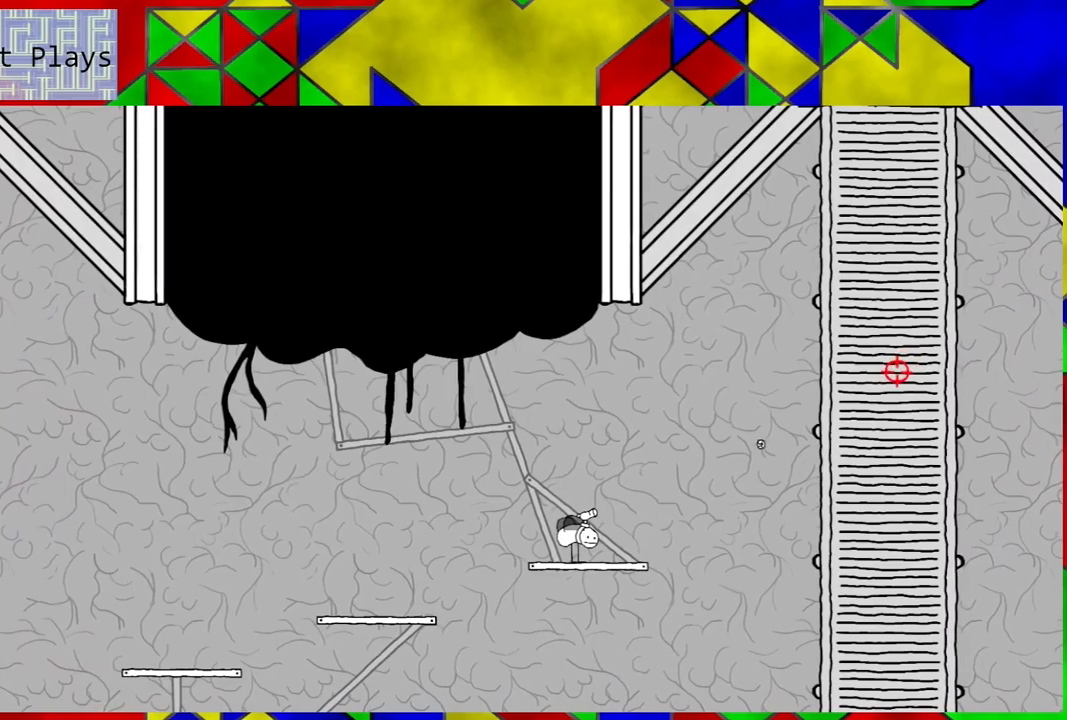
{"buttons": [], "left_stick": "center", "right_stick": "center", "events": []}
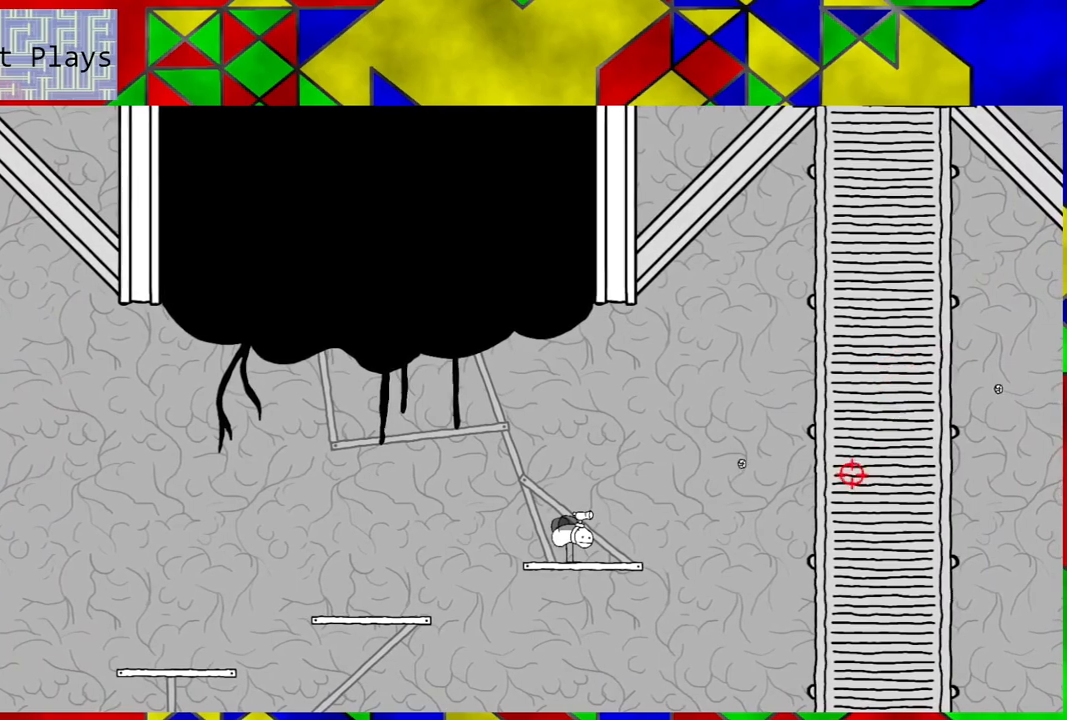
{"buttons": [], "left_stick": "center", "right_stick": "center", "events": []}
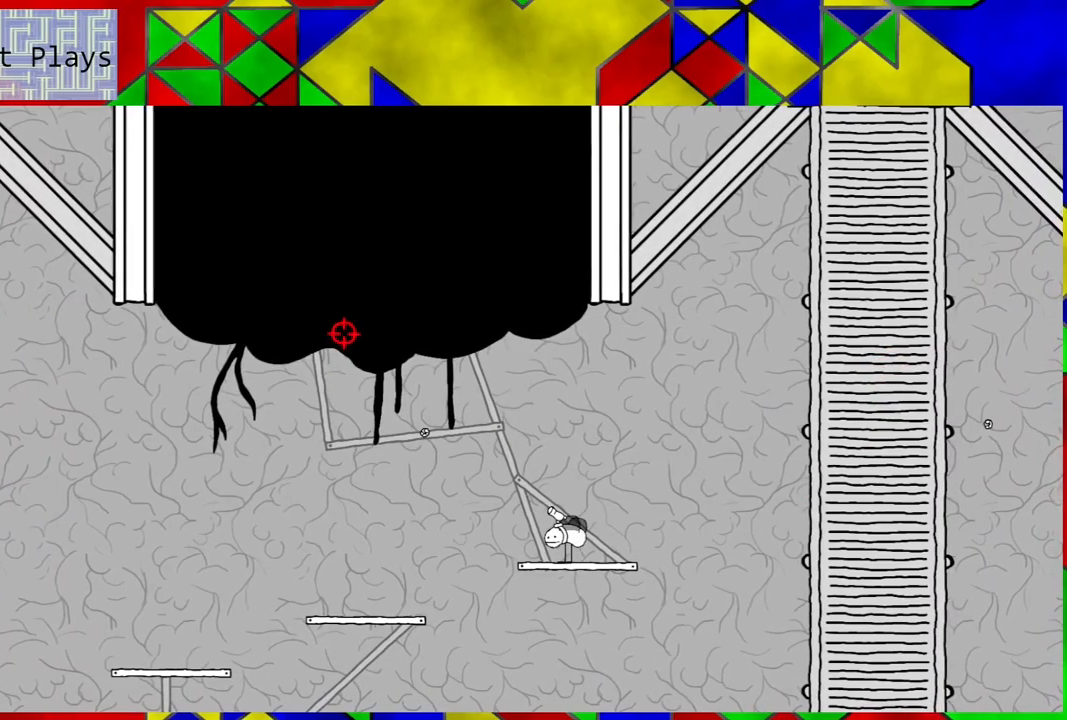
{"buttons": [], "left_stick": "center", "right_stick": "center", "events": []}
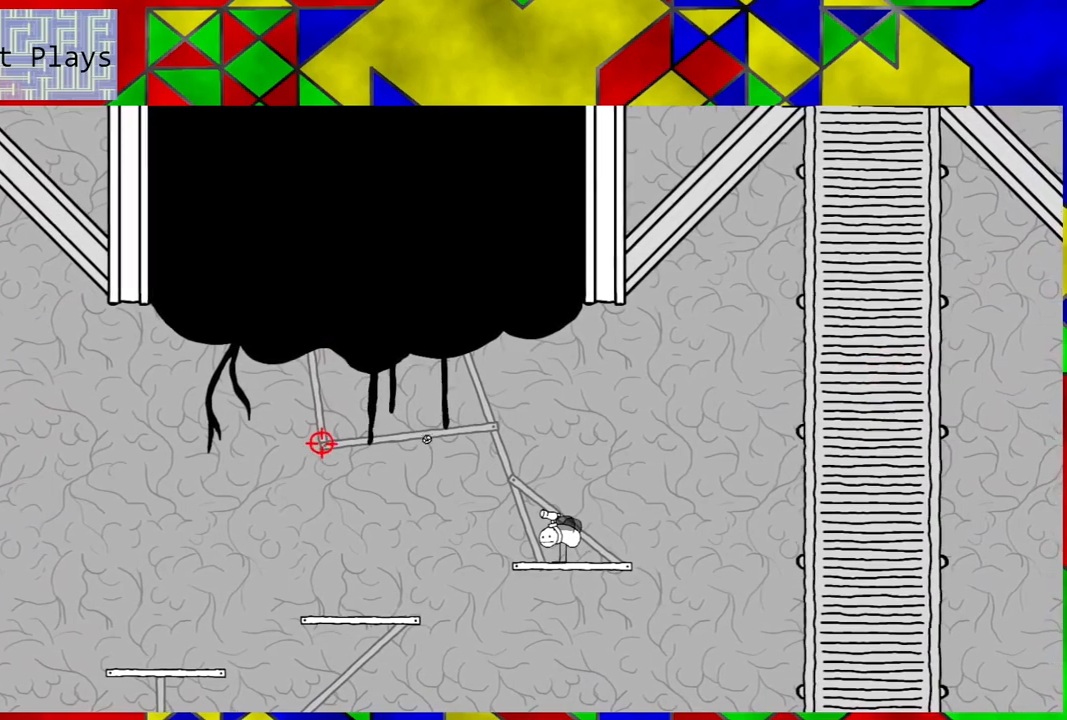
{"buttons": [], "left_stick": "center", "right_stick": "center", "events": []}
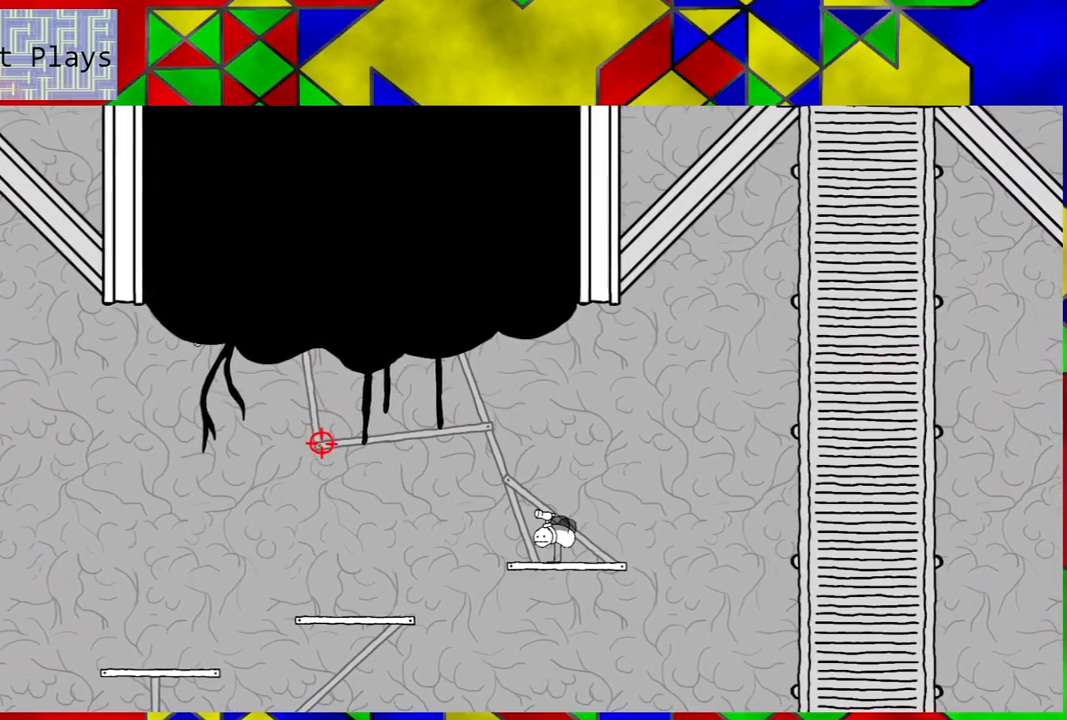
{"buttons": ["DPAD_RIGHT"], "left_stick": "center", "right_stick": "center", "events": [[383, "DPAD_RIGHT", "down"]]}
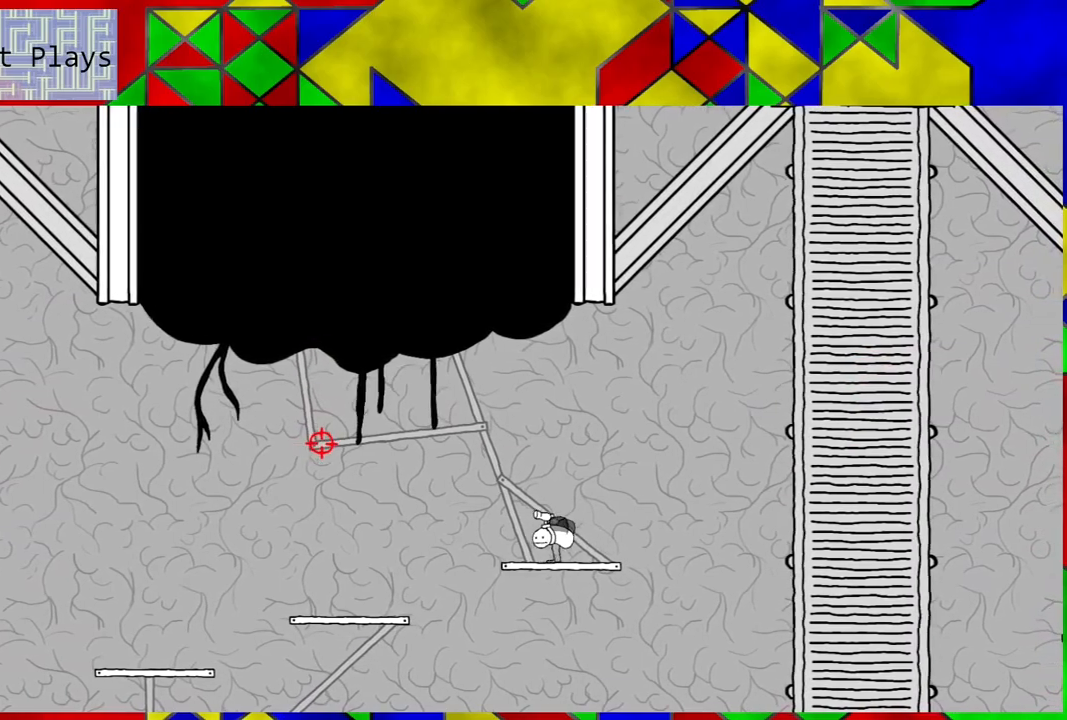
{"buttons": ["B", "DPAD_RIGHT"], "left_stick": "center", "right_stick": "center", "events": [[117, "B", "down"]]}
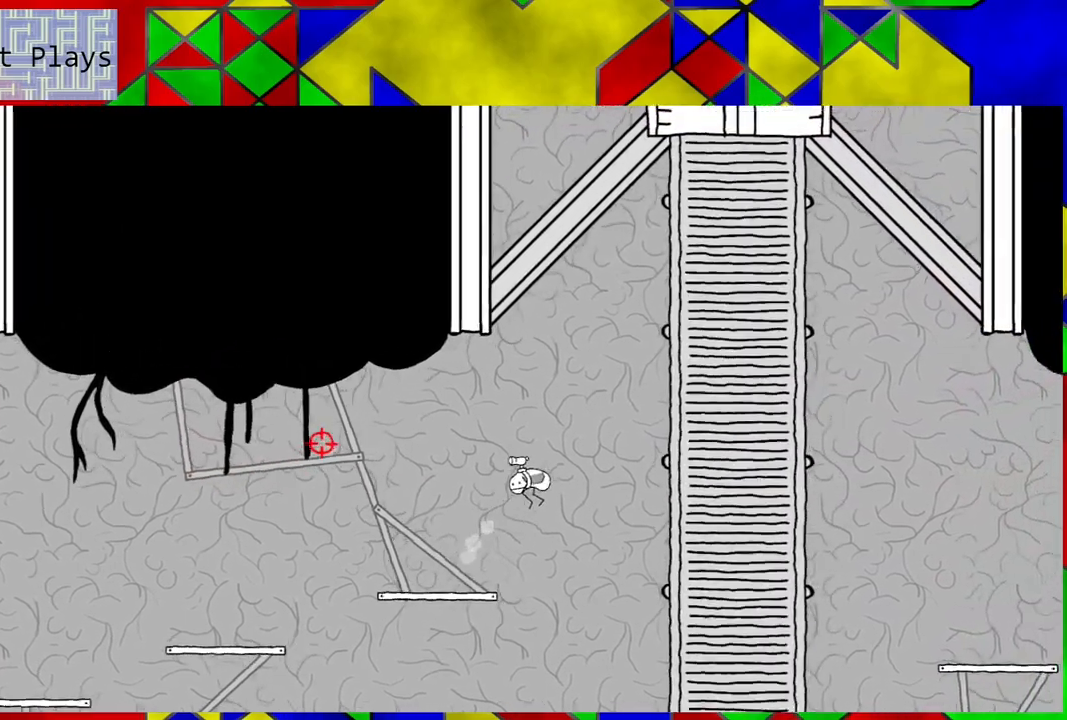
{"buttons": ["B", "DPAD_RIGHT"], "left_stick": "center", "right_stick": "center", "events": []}